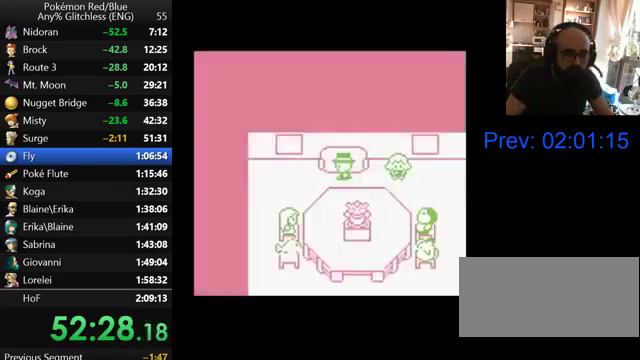
Gameplay with a controller (Nintendo layout); each line is a JSON object with the inputs held at the frame after it. "events" lists button and stick changes between this image and that frame as [ms after this image, input, new state], when the widget could be followed in between. Not read: L3 R3.
{"buttons": ["DPAD_LEFT"], "events": [[467, "DPAD_LEFT", "down"]]}
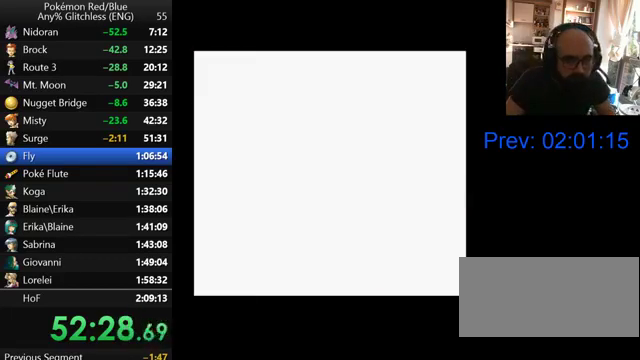
{"buttons": ["DPAD_LEFT"], "events": []}
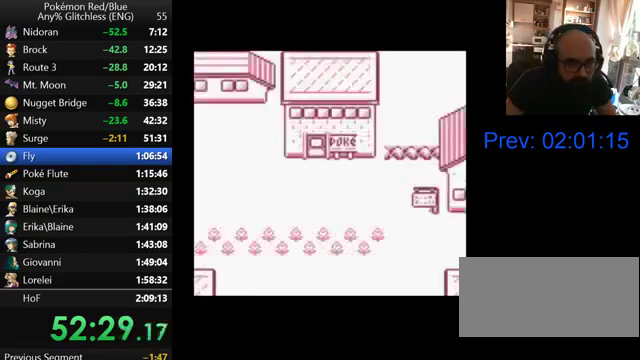
{"buttons": ["DPAD_LEFT"], "events": []}
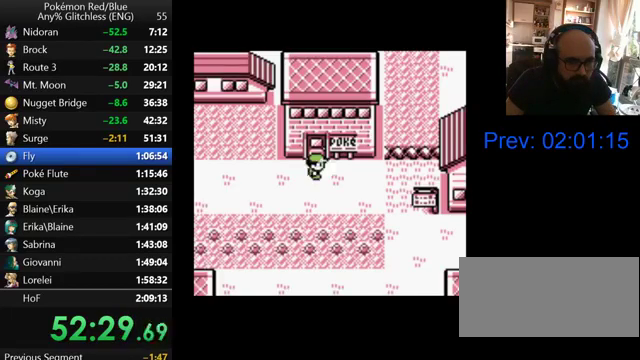
{"buttons": ["DPAD_LEFT"], "events": []}
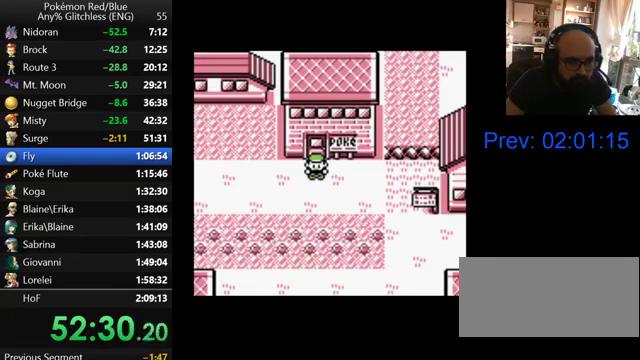
{"buttons": ["DPAD_LEFT"], "events": []}
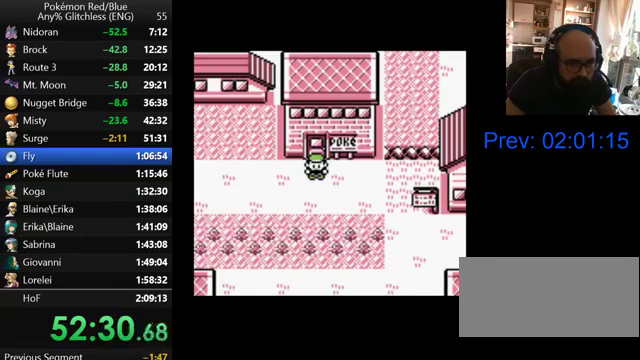
{"buttons": ["DPAD_LEFT"], "events": []}